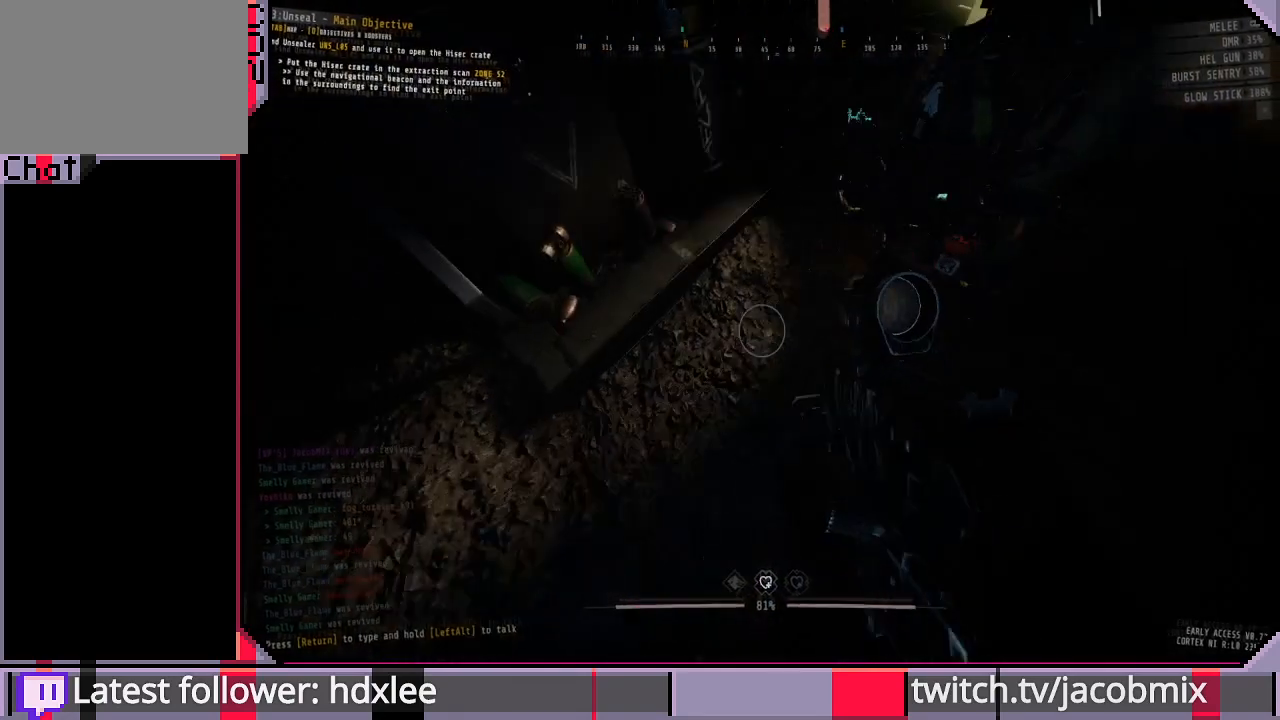
Gameplay with keyboard and mouse; each line is a JSON object with the keys and mouse buttons held at the frame after it. "events" lists presses ("down") and releases ("up") of "a", "c", "ctrl", "d", "e", "f", "q", "r", "s", "shift", "space", "t", "tab", "w", "x", "z", "mouse_left", "mouse_wheel", "mouse_right", "mouse_mb4" and "mouse_mb5" between this image and that frame as [ms after this image, input, new state], when the widget could be followed in between. "mouse_left", "mouse_wheel", "mouse_right", "mouse_mb4", "mouse_mb5" = the "left", "wheel", "right", "mb4", "mb5" buttons of the "mouse" list. No other keys are recorded. "wheel" means that the mouse wheel is clicked or scrolled. Mouse movement is not recorded.
{"keys": [], "mouse": [], "events": [[267, "w", "down"], [433, "w", "up"]]}
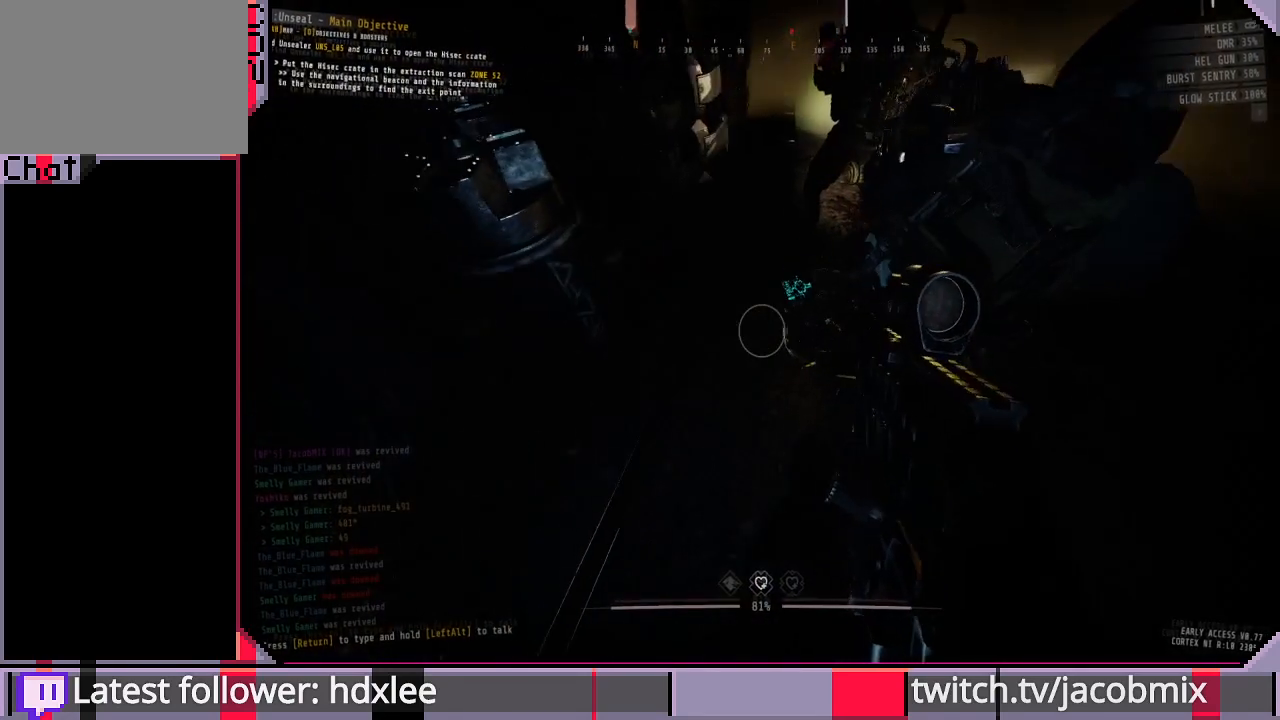
{"keys": [], "mouse": [], "events": [[267, "w", "down"], [367, "a", "down"], [467, "w", "up"], [500, "a", "up"]]}
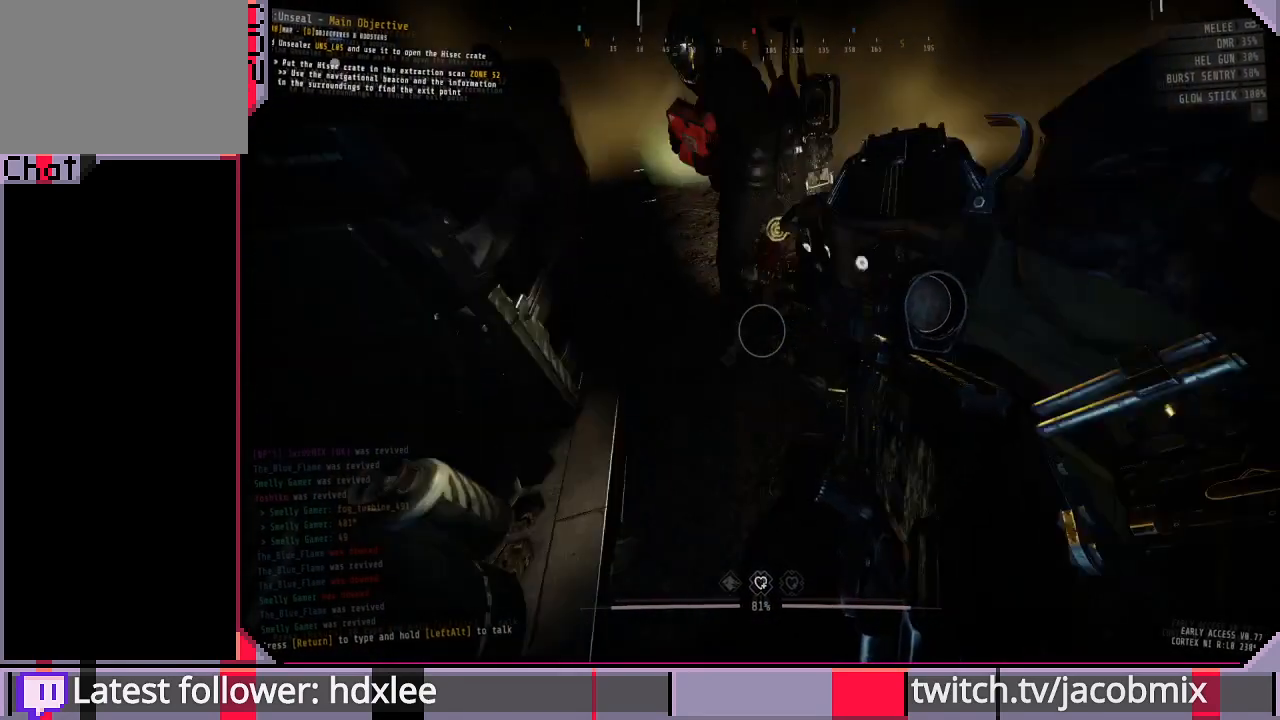
{"keys": ["w"], "mouse": [], "events": [[367, "w", "down"]]}
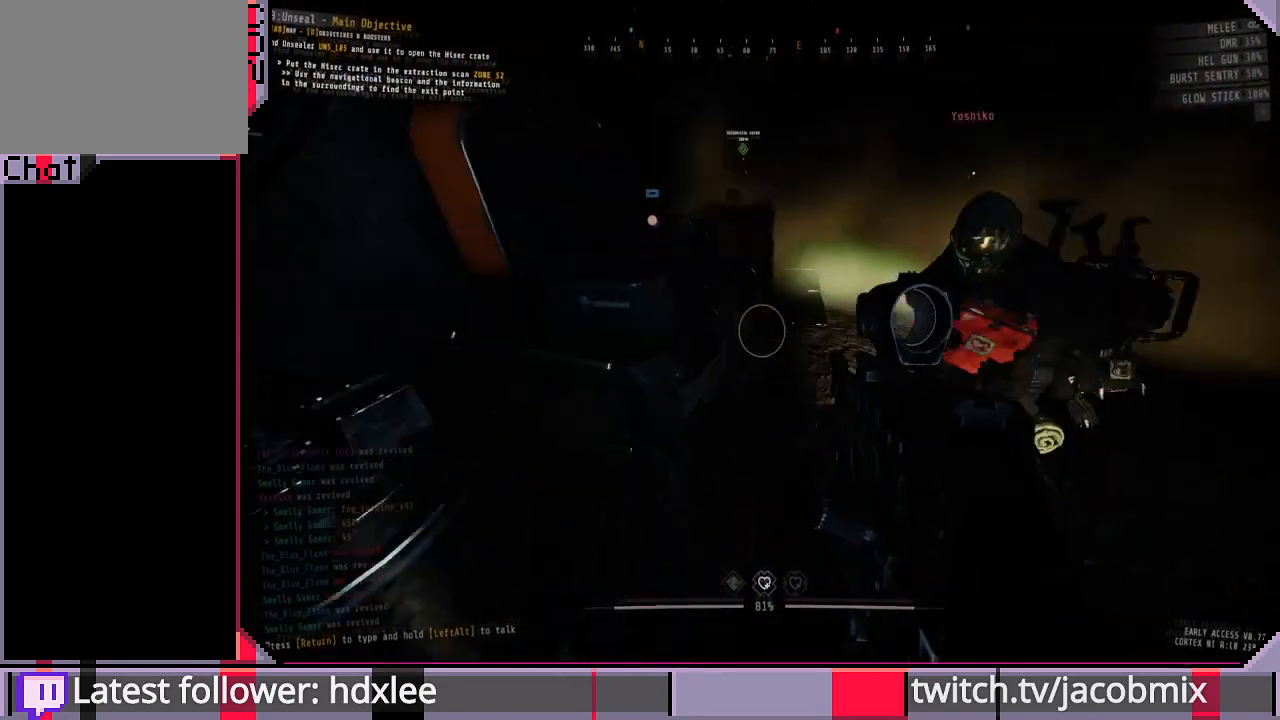
{"keys": [], "mouse": [], "events": [[100, "d", "down"], [133, "w", "up"], [200, "d", "up"]]}
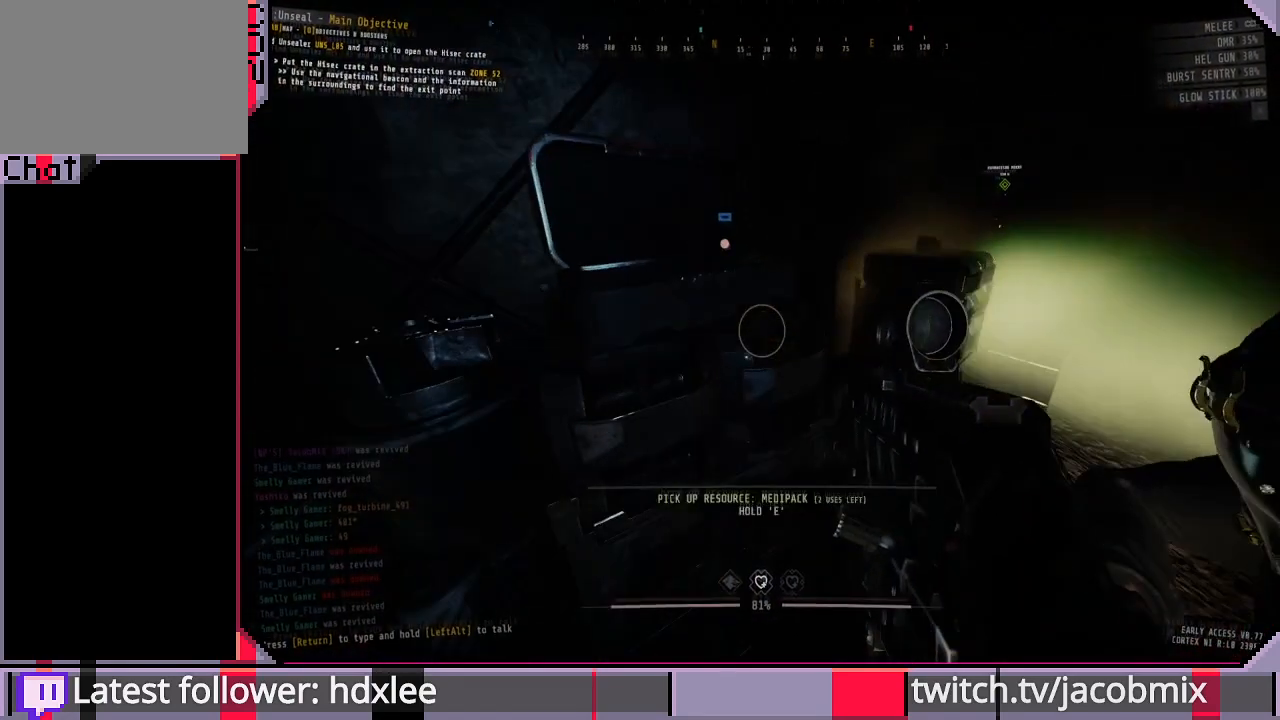
{"keys": [], "mouse": [], "events": [[233, "w", "down"], [333, "w", "up"]]}
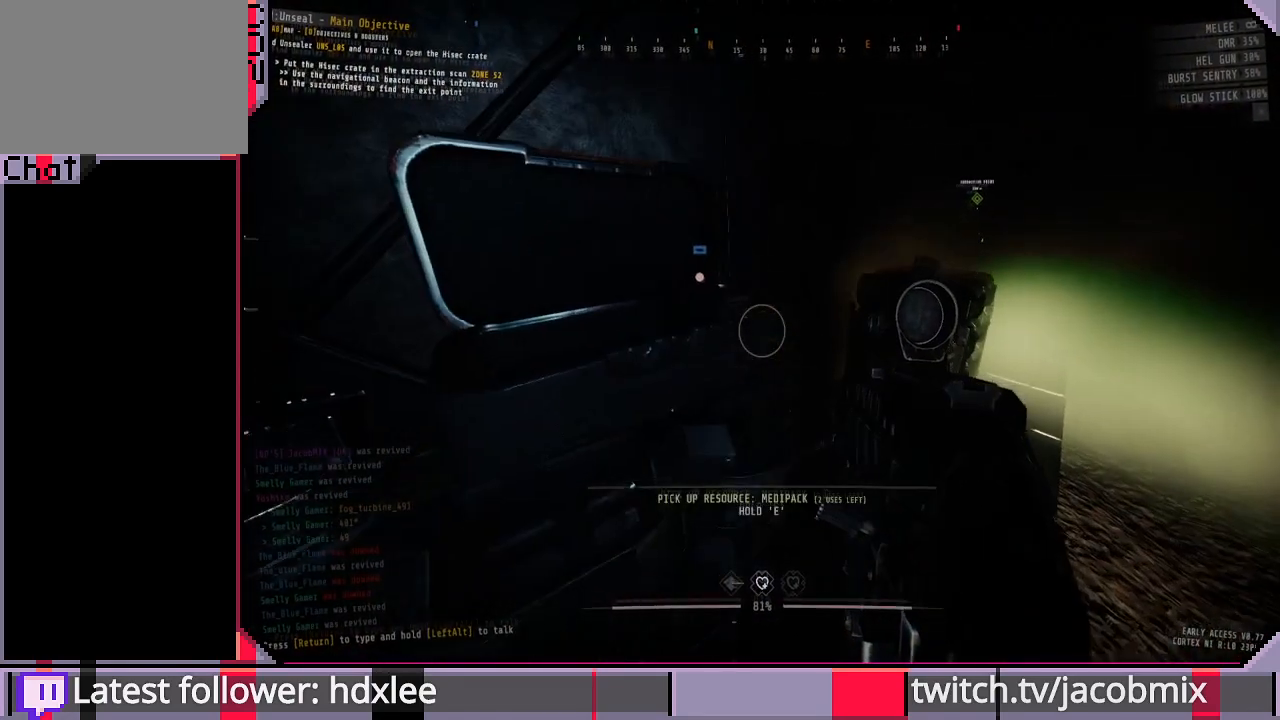
{"keys": ["e"], "mouse": [], "events": [[200, "e", "down"]]}
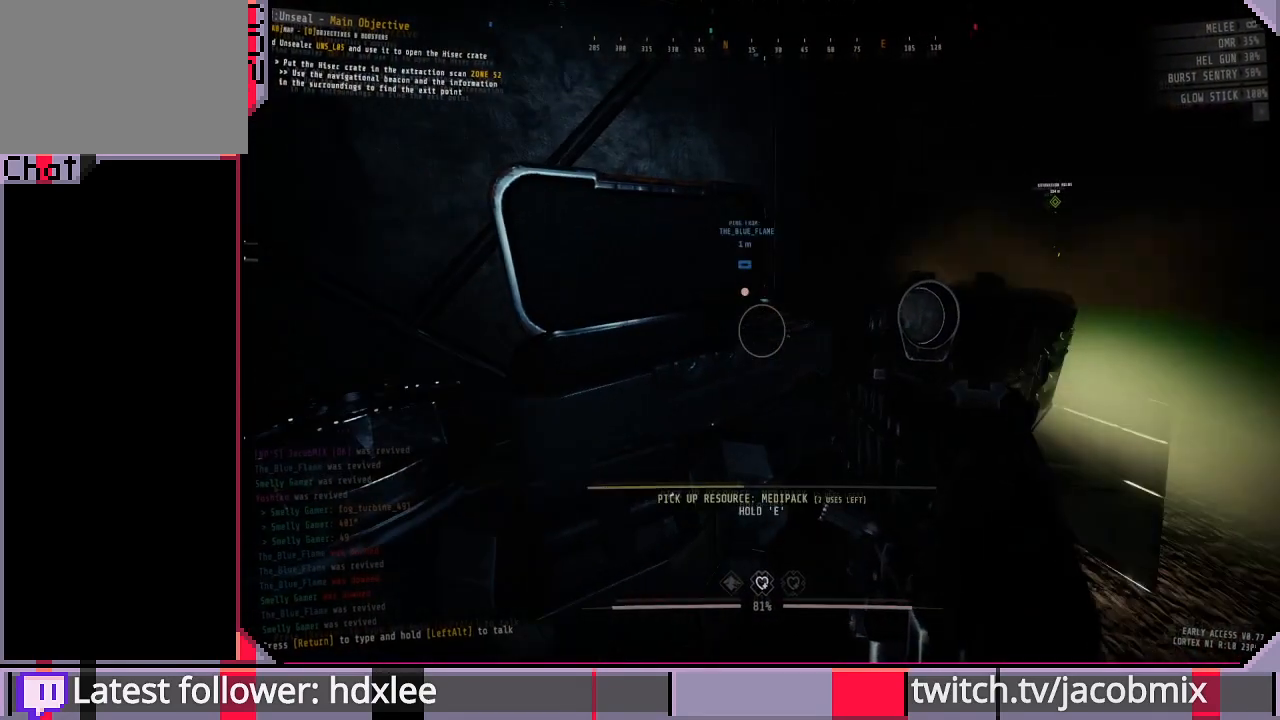
{"keys": ["e"], "mouse": [], "events": []}
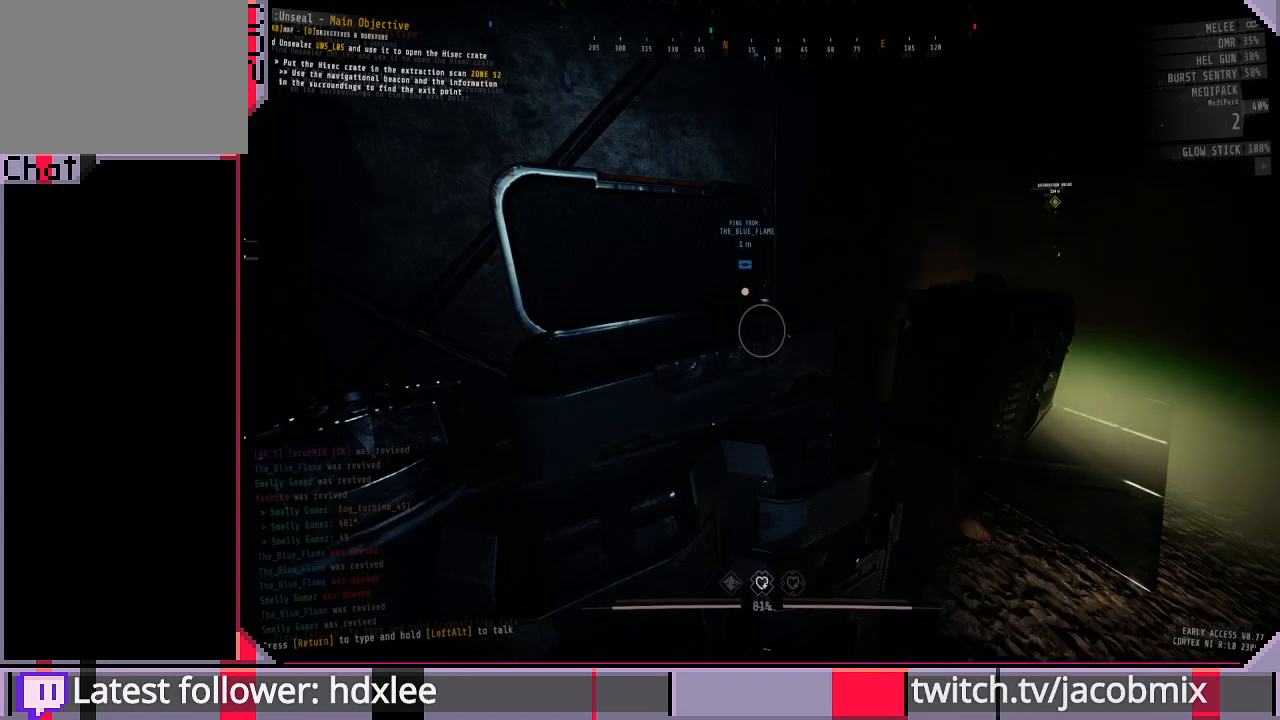
{"keys": [], "mouse": [], "events": [[133, "e", "up"], [233, "s", "down"], [433, "s", "up"]]}
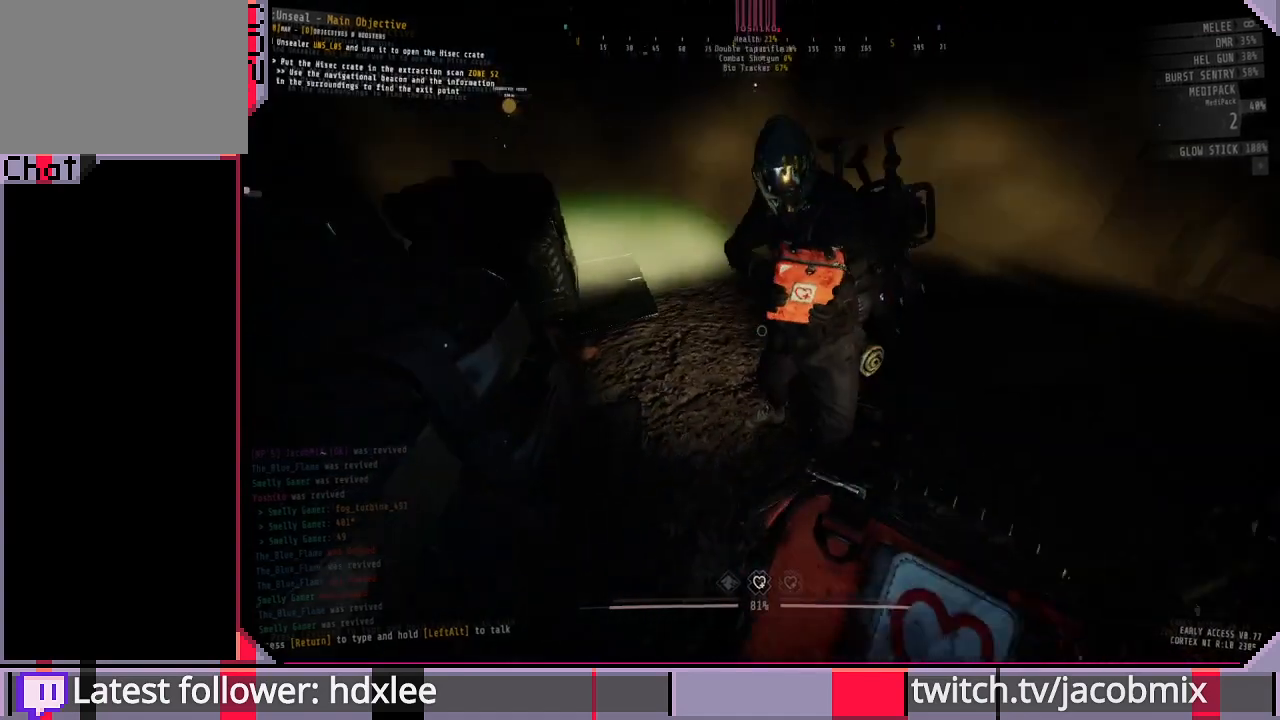
{"keys": [], "mouse": [], "events": []}
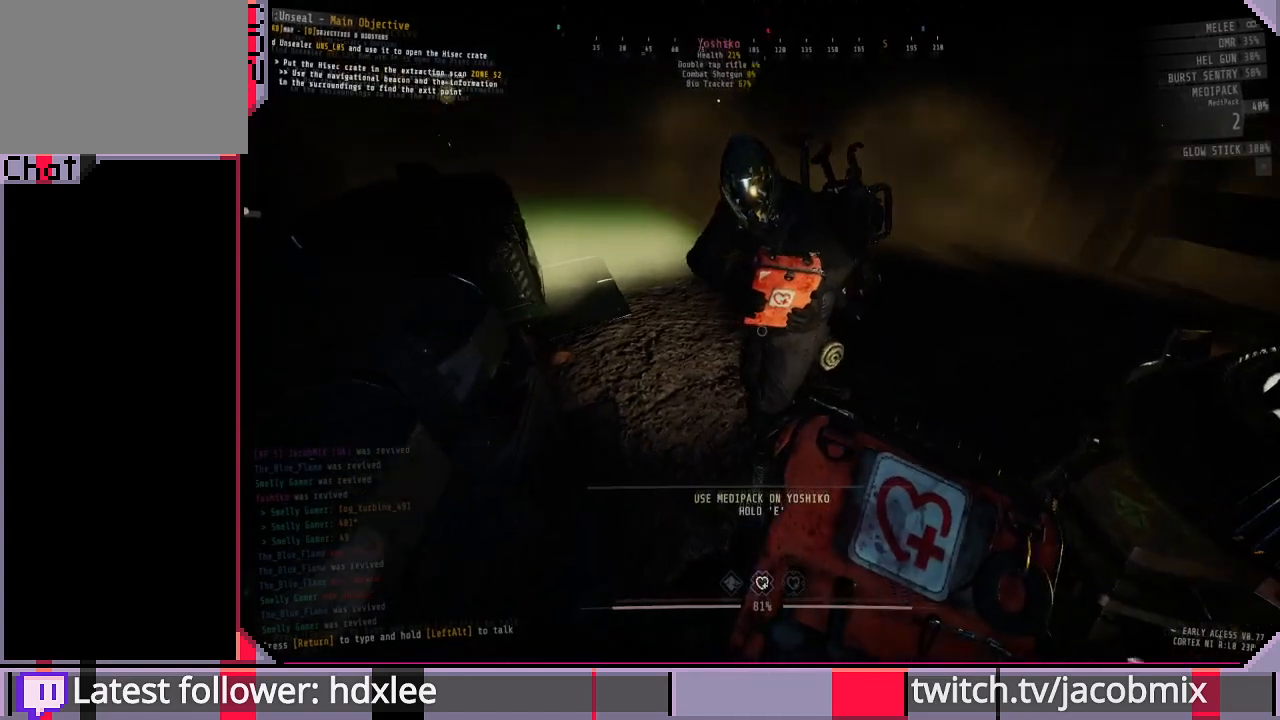
{"keys": ["a"], "mouse": [], "events": [[500, "a", "down"]]}
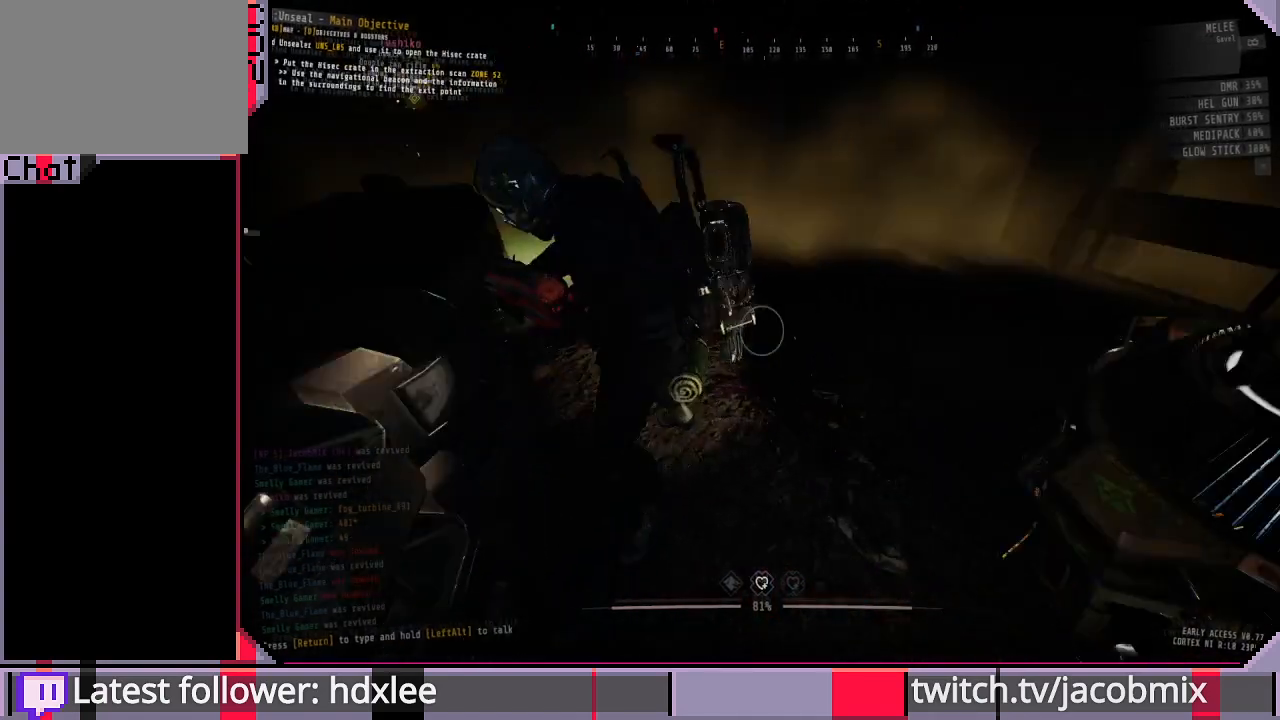
{"keys": [], "mouse": [], "events": [[100, "a", "up"], [233, "d", "down"], [367, "d", "up"]]}
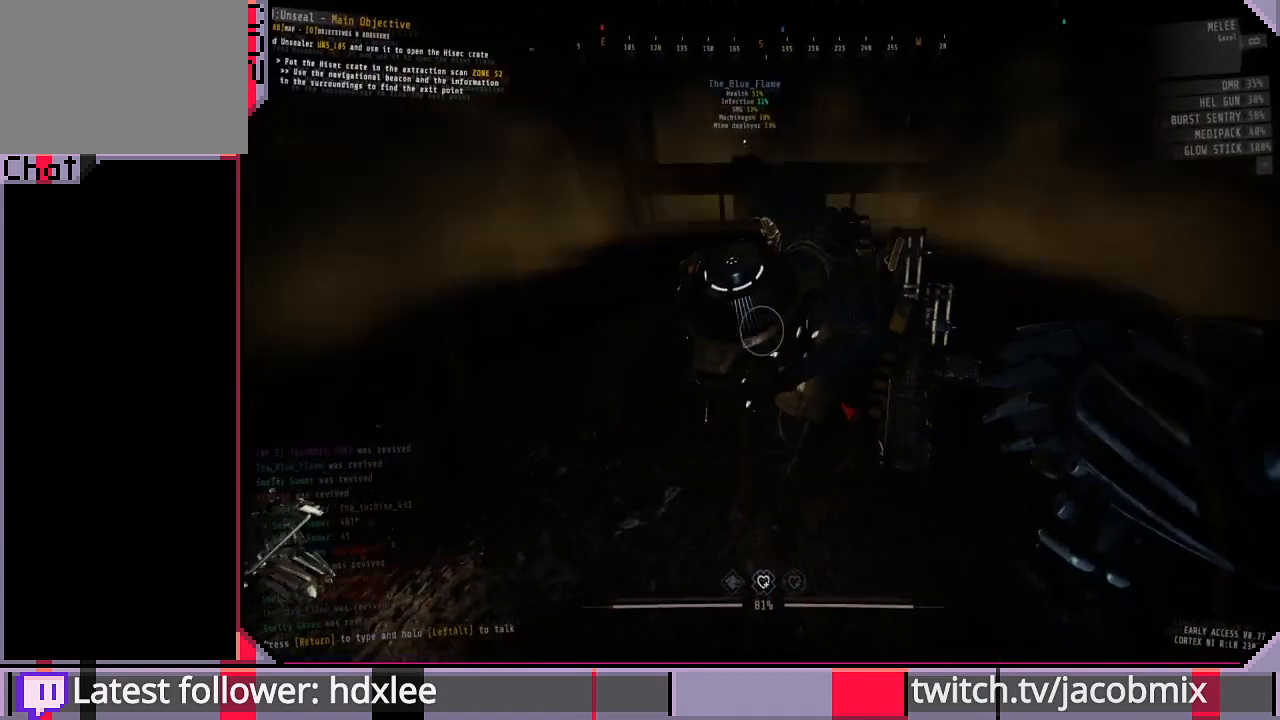
{"keys": [], "mouse": [], "events": []}
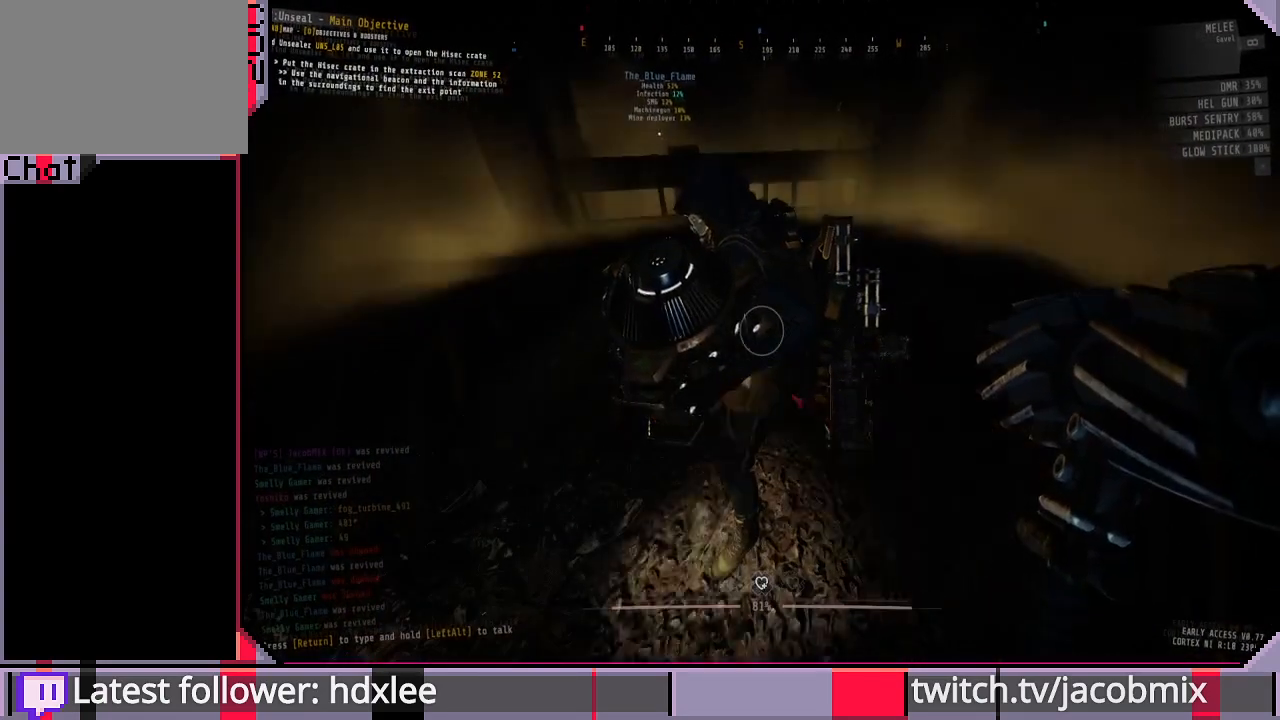
{"keys": [], "mouse": [], "events": []}
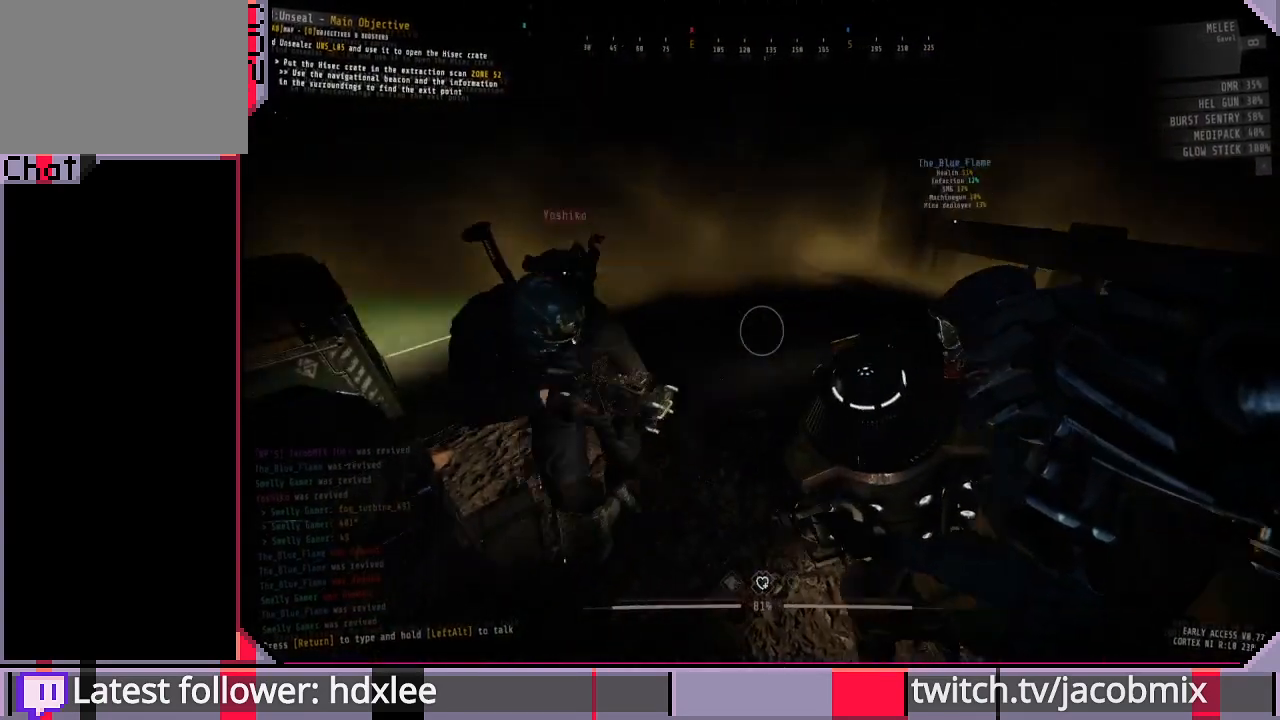
{"keys": [], "mouse": [], "events": []}
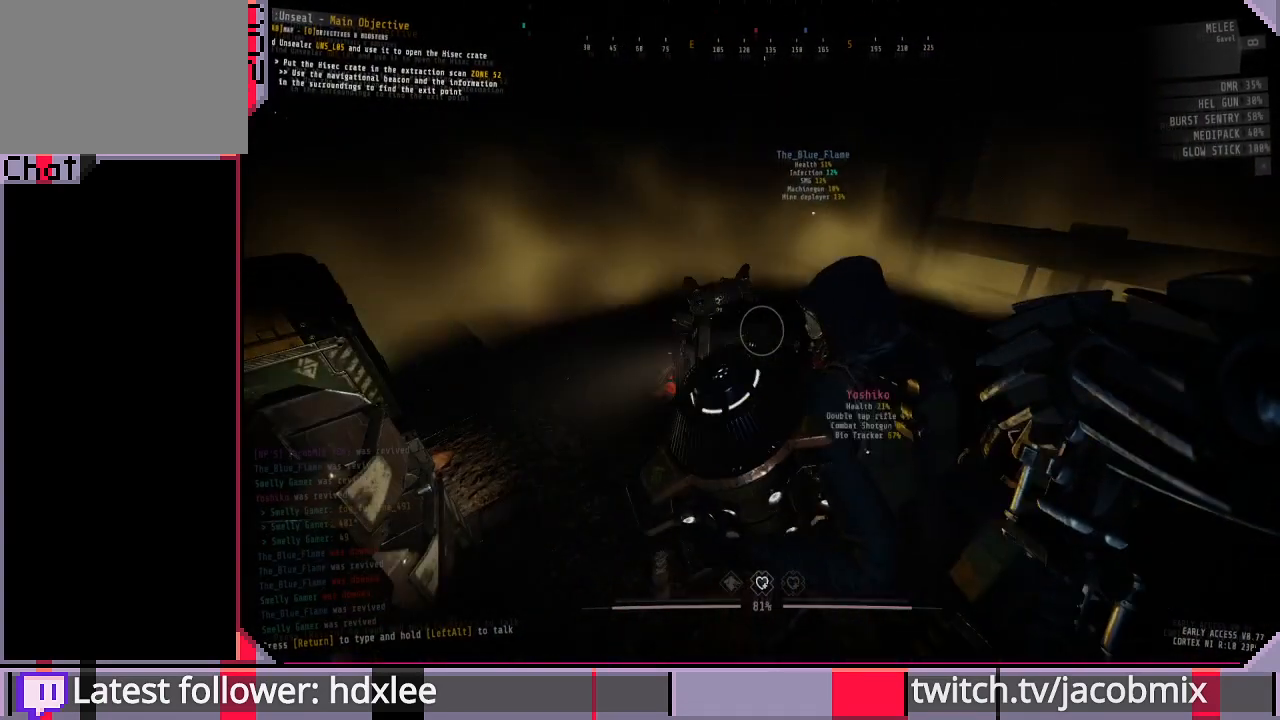
{"keys": ["a"], "mouse": [], "events": [[433, "a", "down"]]}
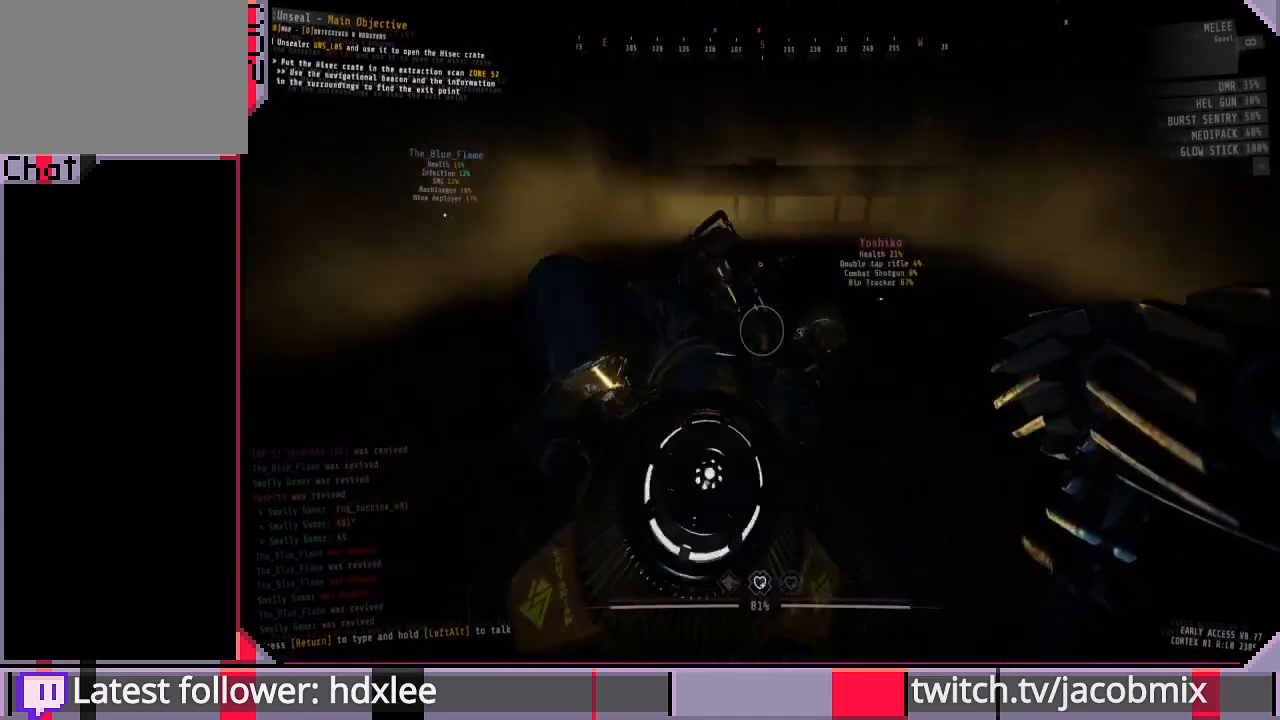
{"keys": ["w"], "mouse": [], "events": [[33, "a", "up"], [467, "w", "down"]]}
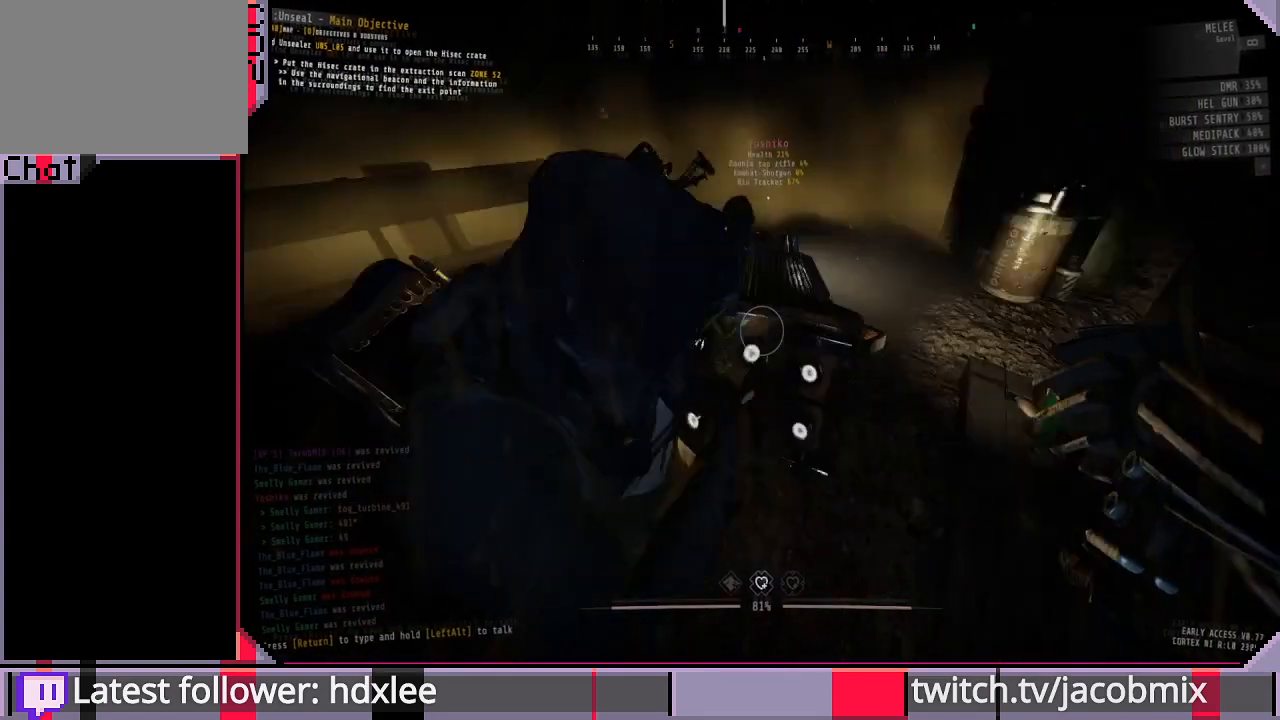
{"keys": [], "mouse": [], "events": [[33, "d", "down"], [100, "w", "up"], [167, "d", "up"]]}
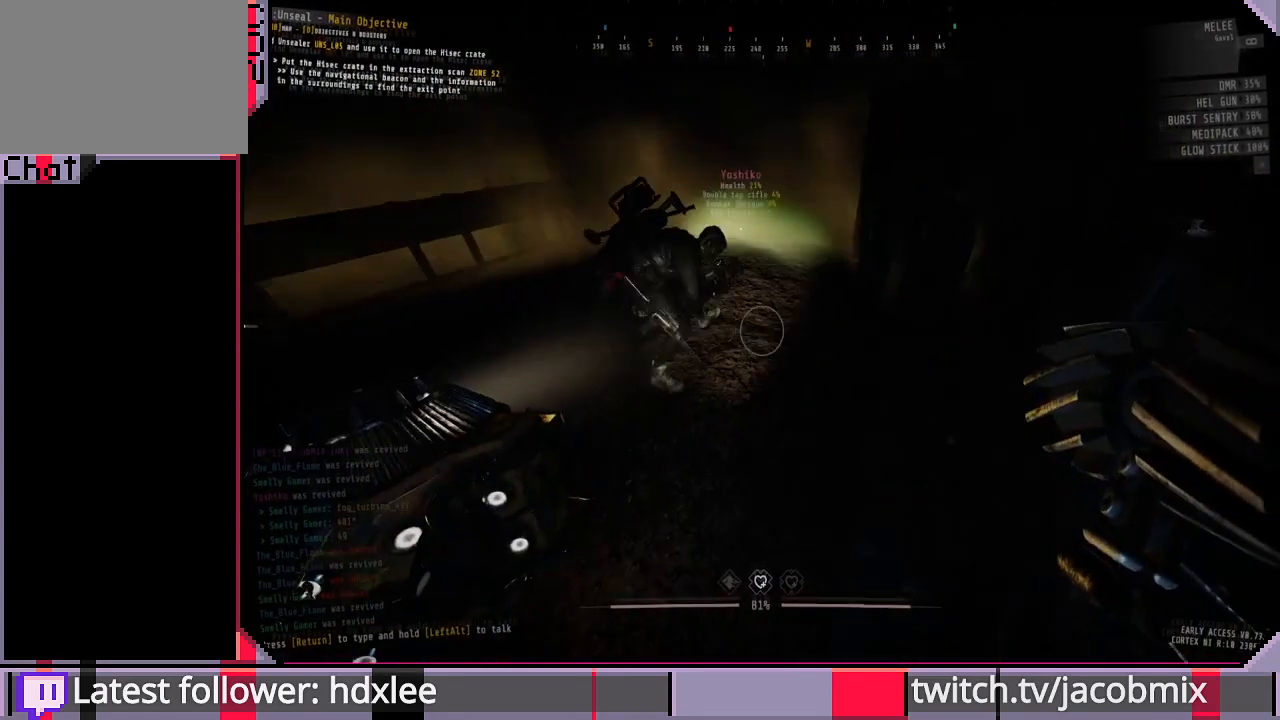
{"keys": ["w"], "mouse": [], "events": [[67, "w", "down"], [100, "d", "down"], [267, "d", "up"]]}
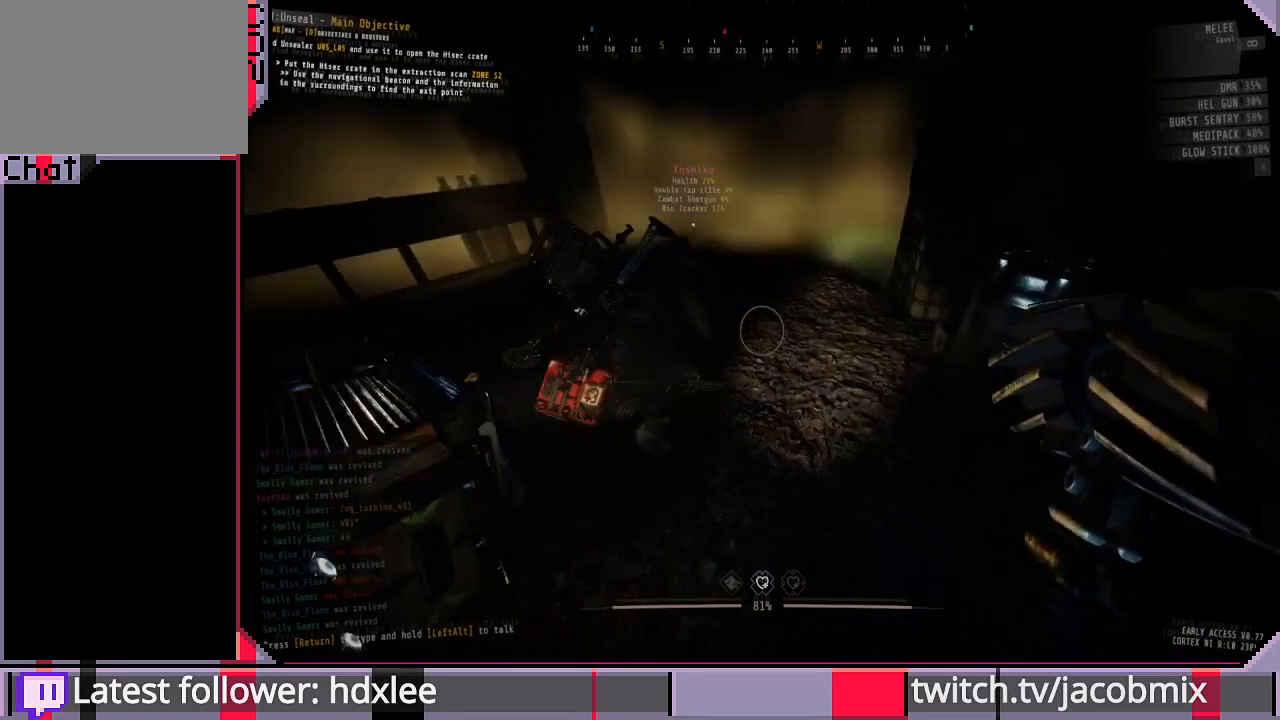
{"keys": ["w"], "mouse": [], "events": [[33, "ctrl", "down"], [133, "ctrl", "up"], [267, "d", "down"], [433, "d", "up"]]}
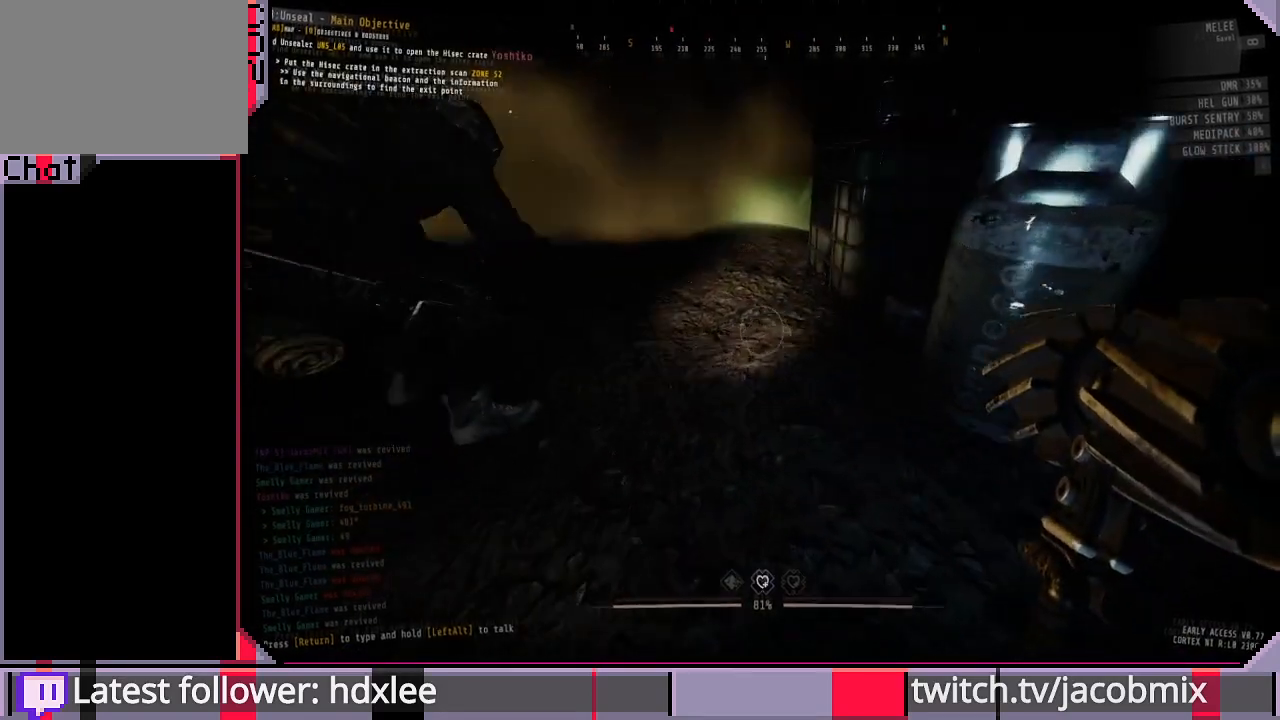
{"keys": ["w"], "mouse": [], "events": []}